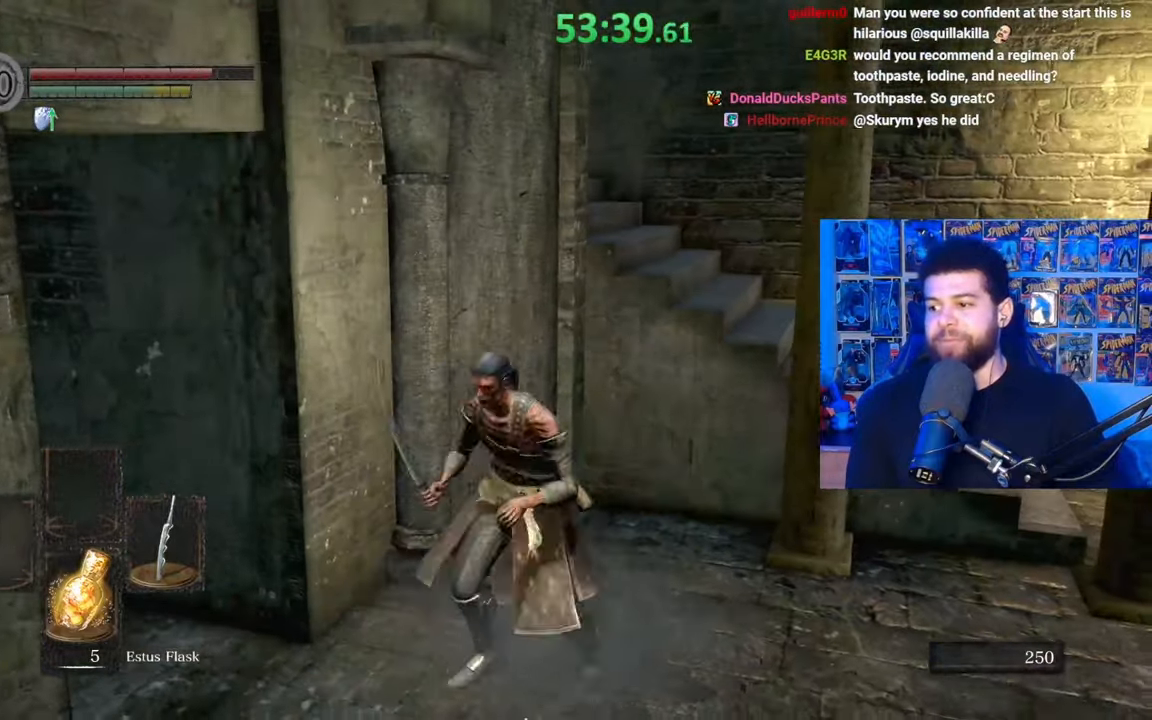
Gameplay with a controller (Xbox layout); each line is a JSON object with the inputs held at the frame after it. "events" lists button and stick changes between this image and that frame as [ms after this image, input, new state], when the widget could be followed in between. Not read: SHARE.
{"buttons": [], "left_stick": "center", "right_stick": "center", "events": [[150, "left_stick", "down-left"], [317, "left_stick", "down"], [417, "left_stick", "center"]]}
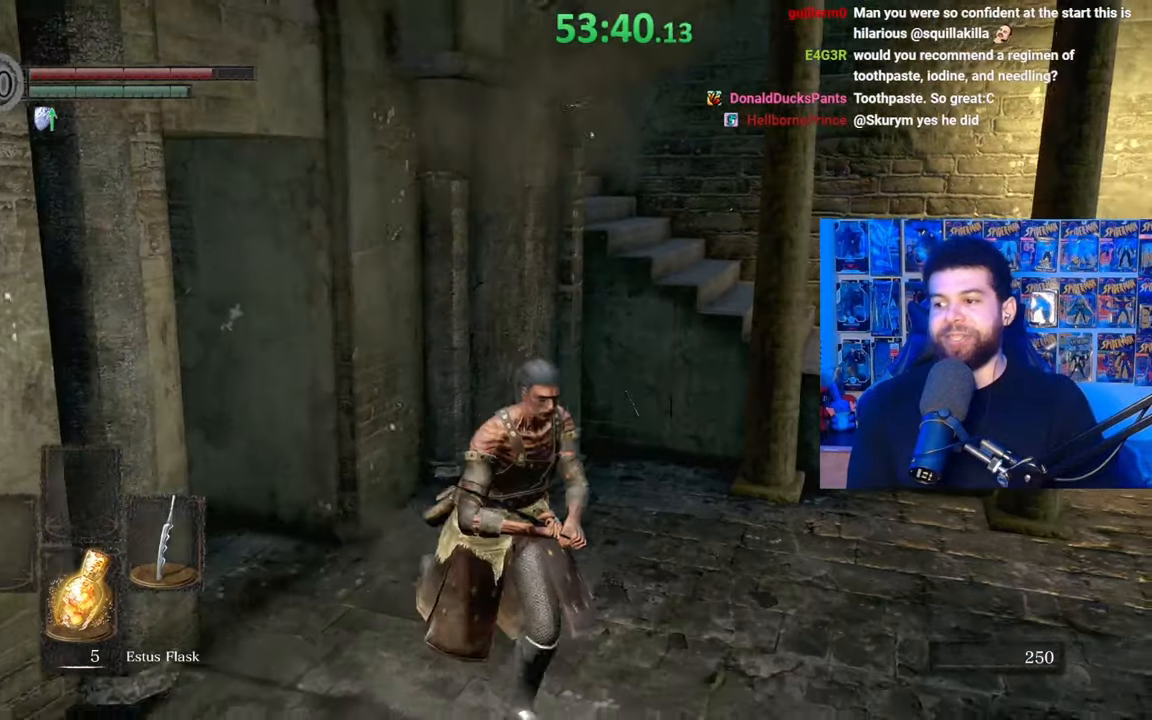
{"buttons": [], "left_stick": "center", "right_stick": "center", "events": [[217, "right_stick", "right"], [317, "right_stick", "center"]]}
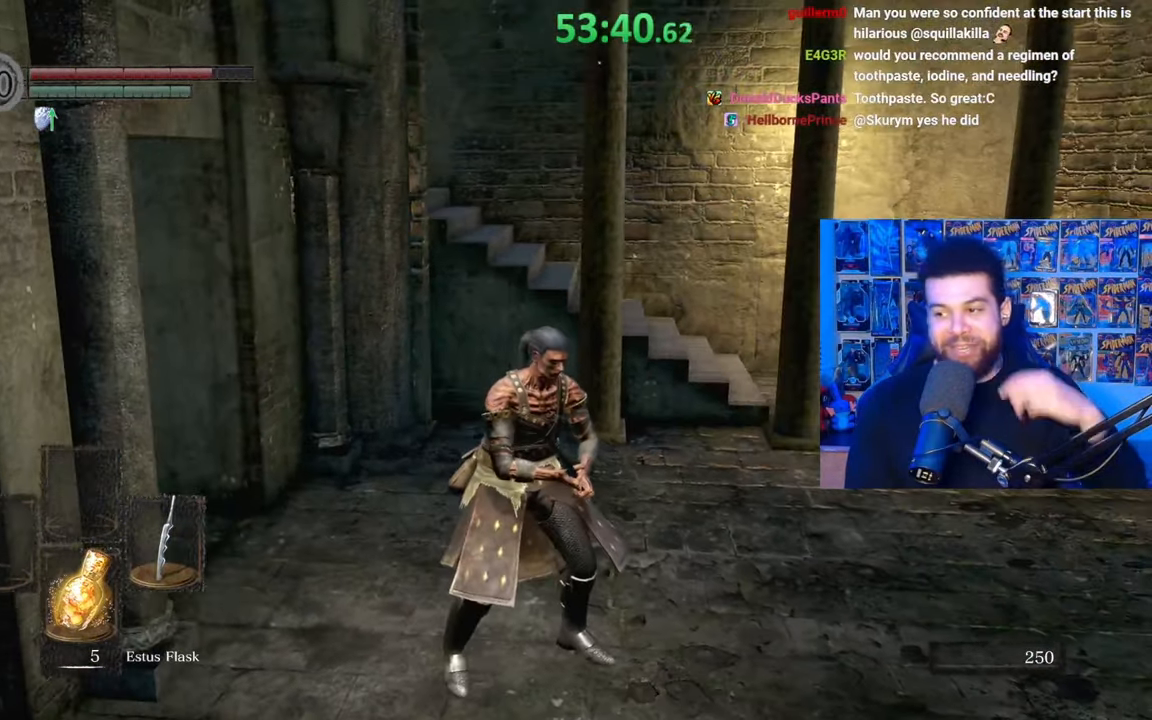
{"buttons": [], "left_stick": "center", "right_stick": "center", "events": []}
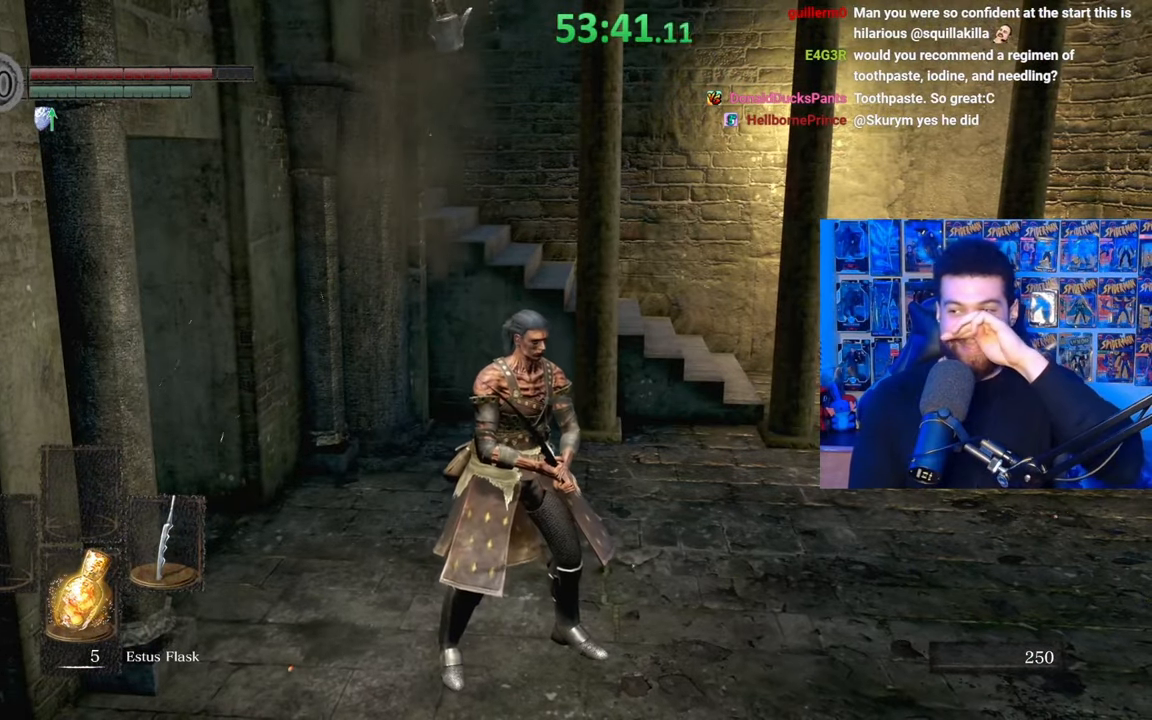
{"buttons": [], "left_stick": "center", "right_stick": "center", "events": []}
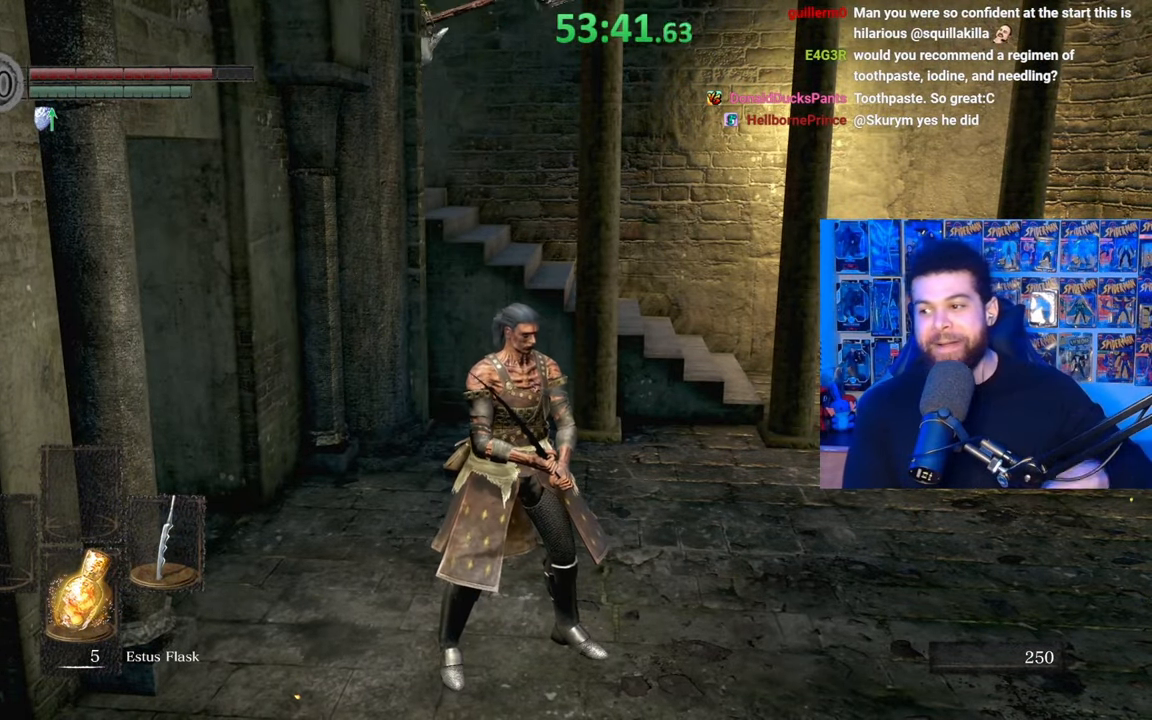
{"buttons": [], "left_stick": "center", "right_stick": "center", "events": []}
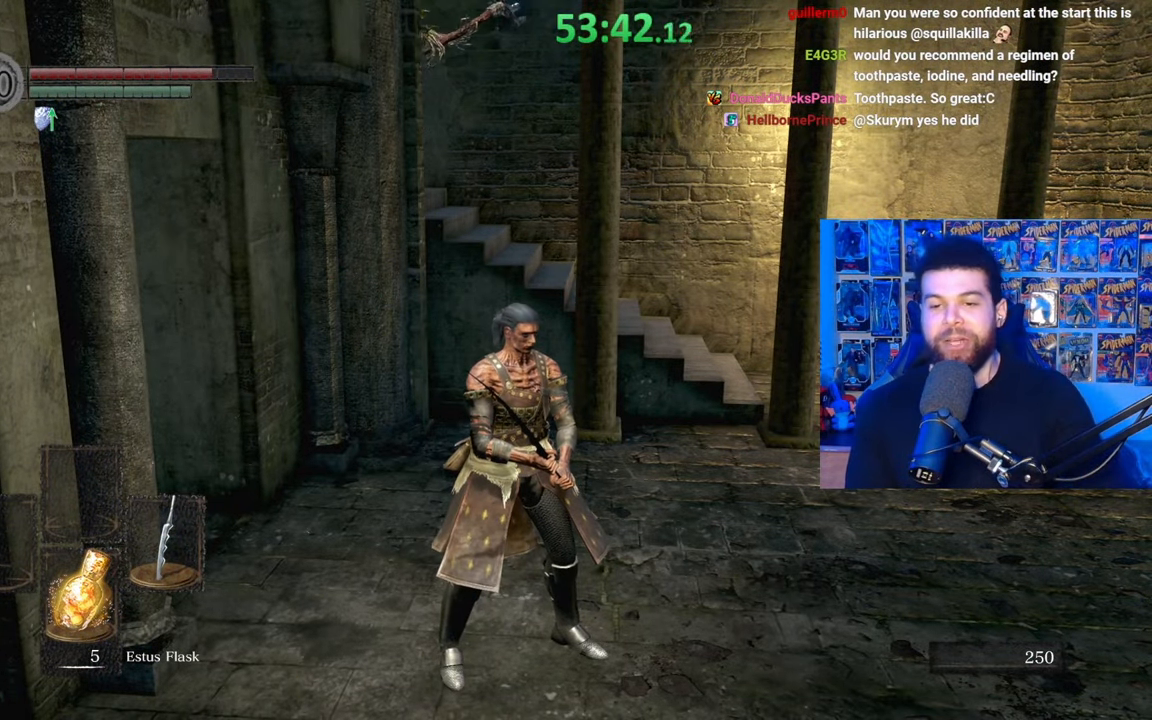
{"buttons": [], "left_stick": "right", "right_stick": "center", "events": [[350, "left_stick", "right"]]}
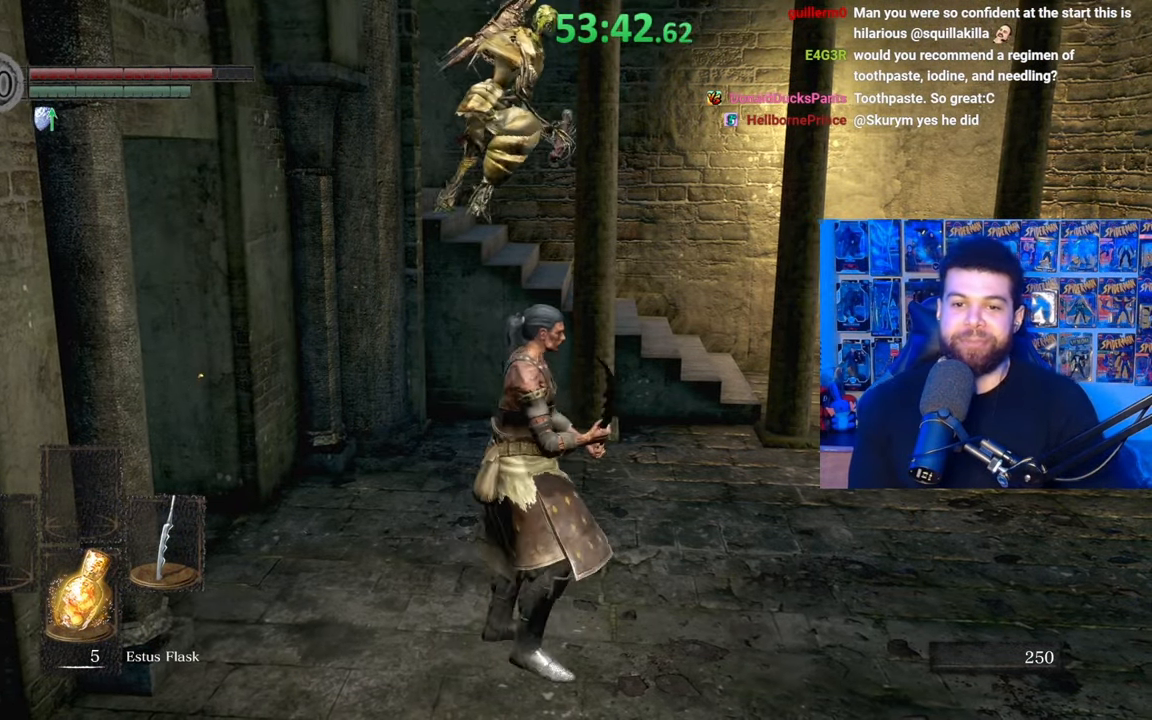
{"buttons": [], "left_stick": "up-left", "right_stick": "right", "events": [[117, "left_stick", "center"], [500, "left_stick", "up-left"], [500, "right_stick", "right"]]}
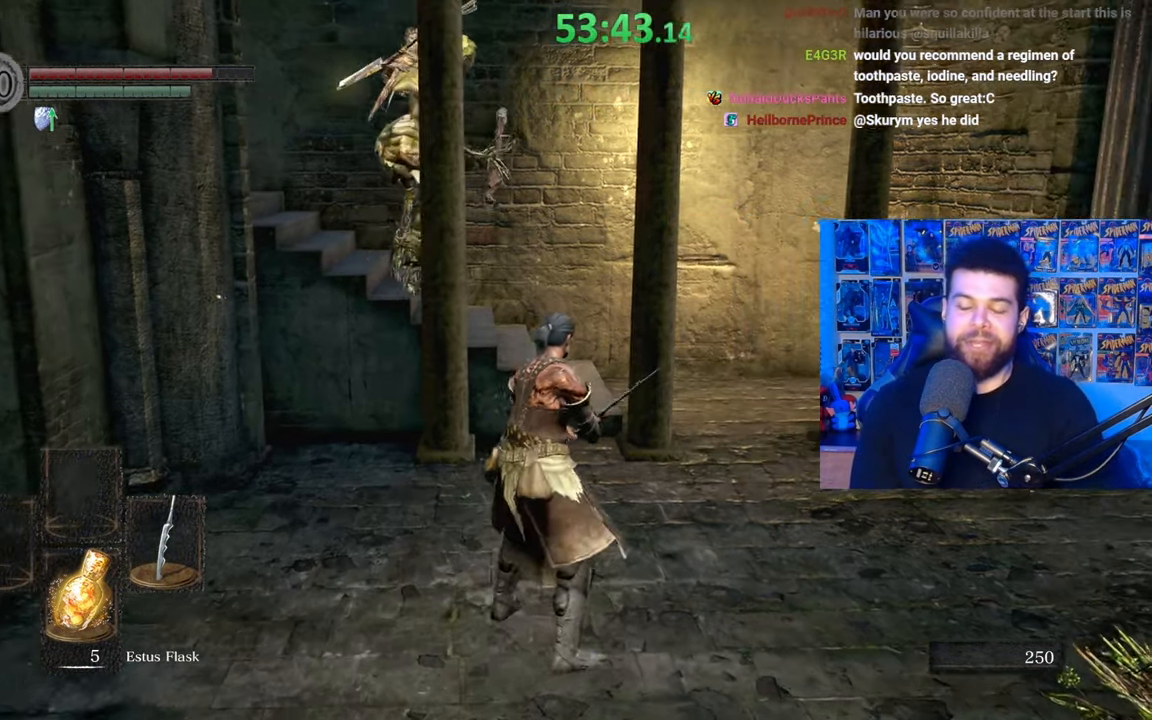
{"buttons": [], "left_stick": "down-left", "right_stick": "center", "events": [[67, "left_stick", "up"], [167, "right_stick", "center"], [267, "left_stick", "right"], [417, "left_stick", "down-left"]]}
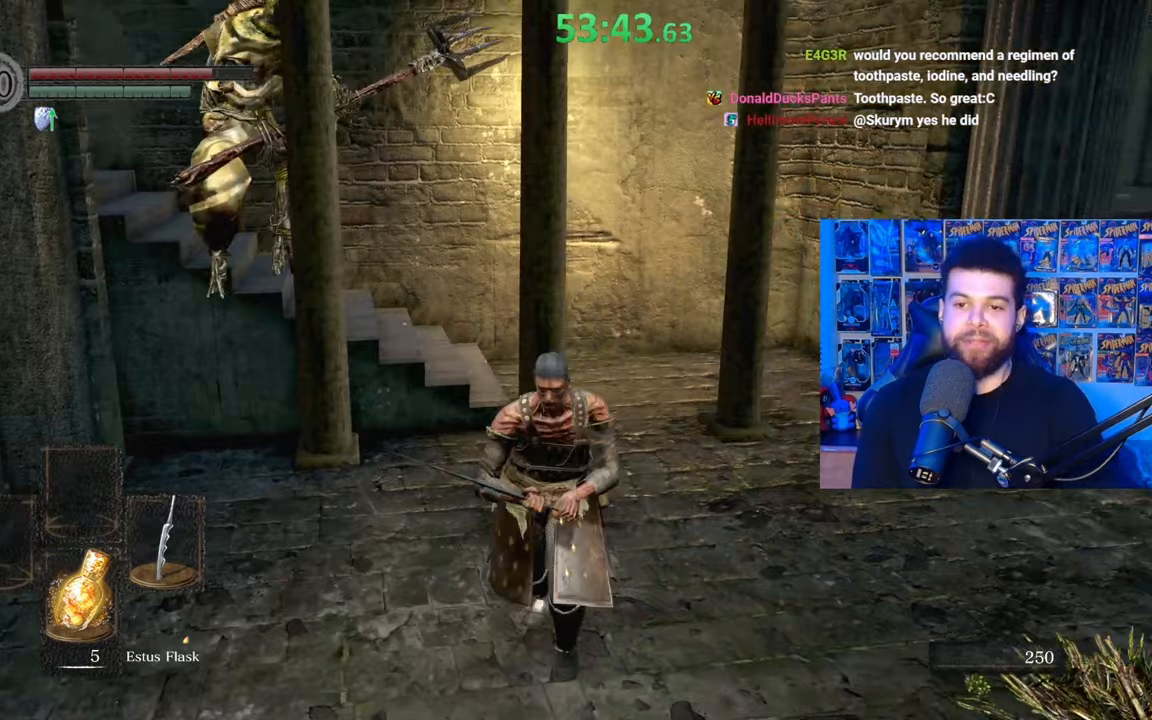
{"buttons": [], "left_stick": "down", "right_stick": "center", "events": [[50, "left_stick", "center"], [300, "left_stick", "down"]]}
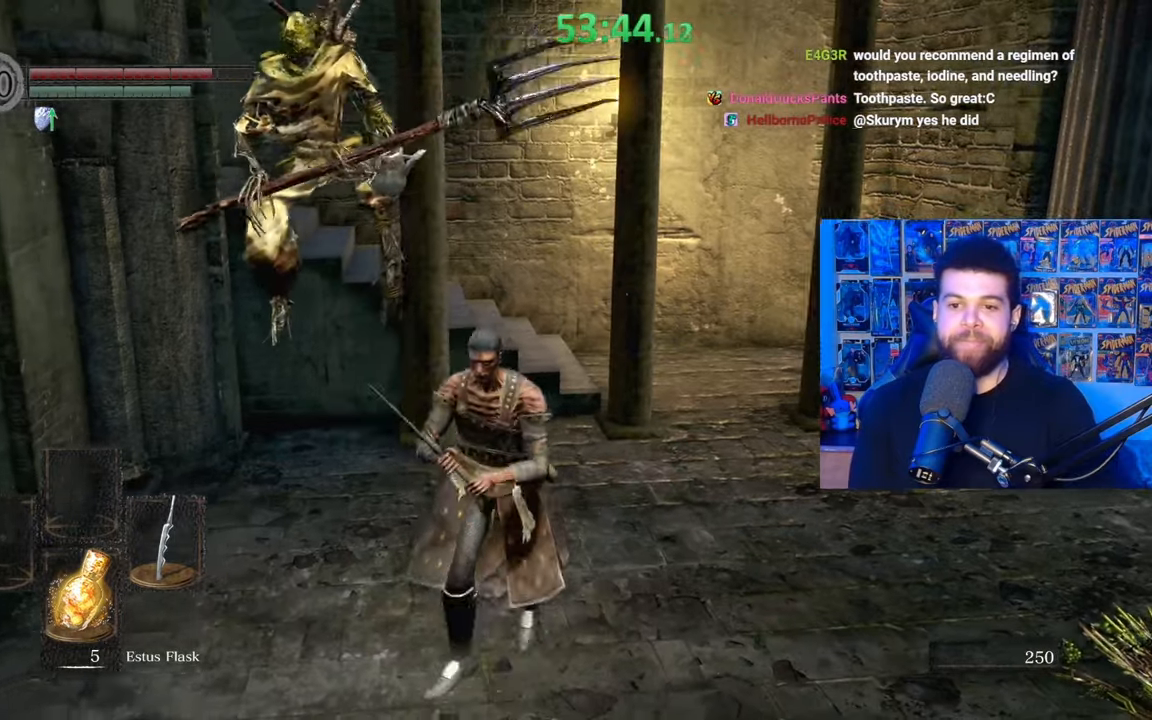
{"buttons": [], "left_stick": "down", "right_stick": "center", "events": []}
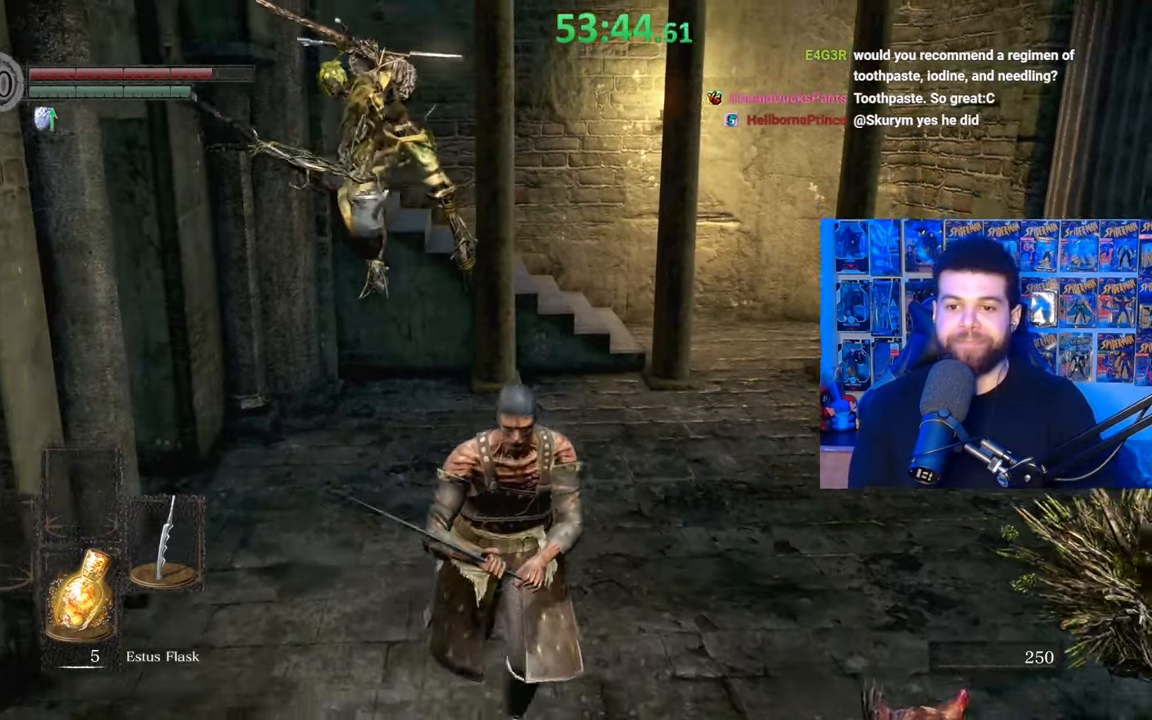
{"buttons": [], "left_stick": "right", "right_stick": "center", "events": [[467, "left_stick", "right"]]}
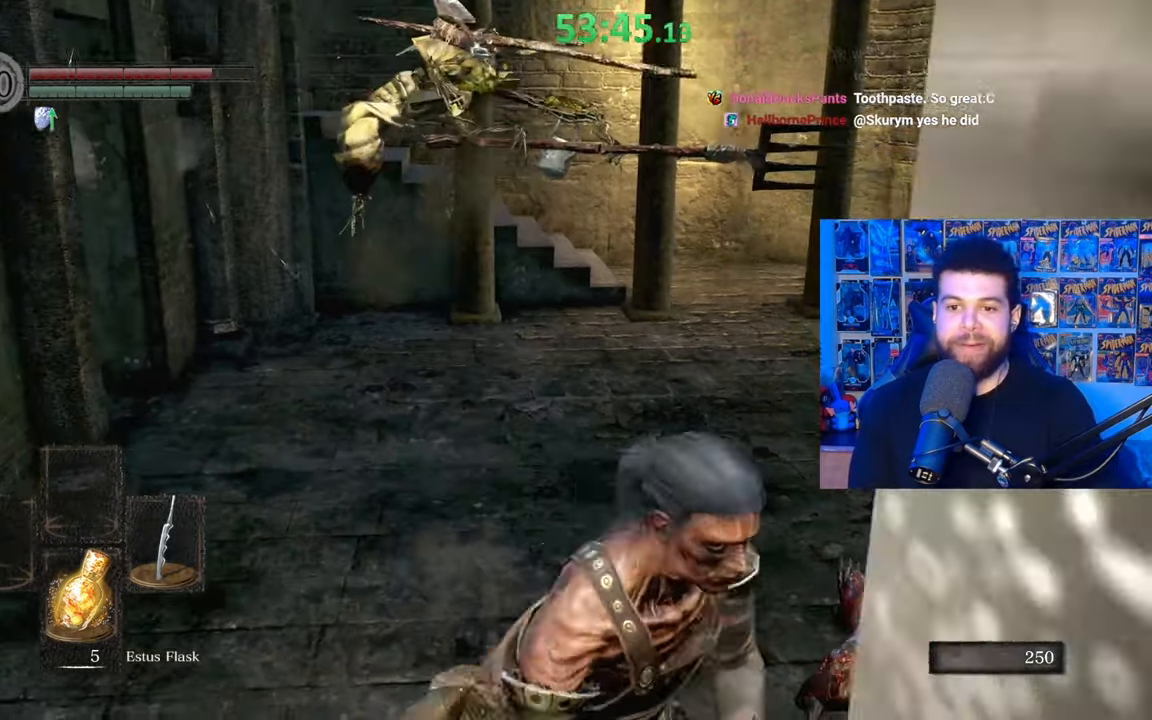
{"buttons": [], "left_stick": "up", "right_stick": "center", "events": [[67, "left_stick", "up"], [350, "right_stick", "up-left"], [467, "right_stick", "center"]]}
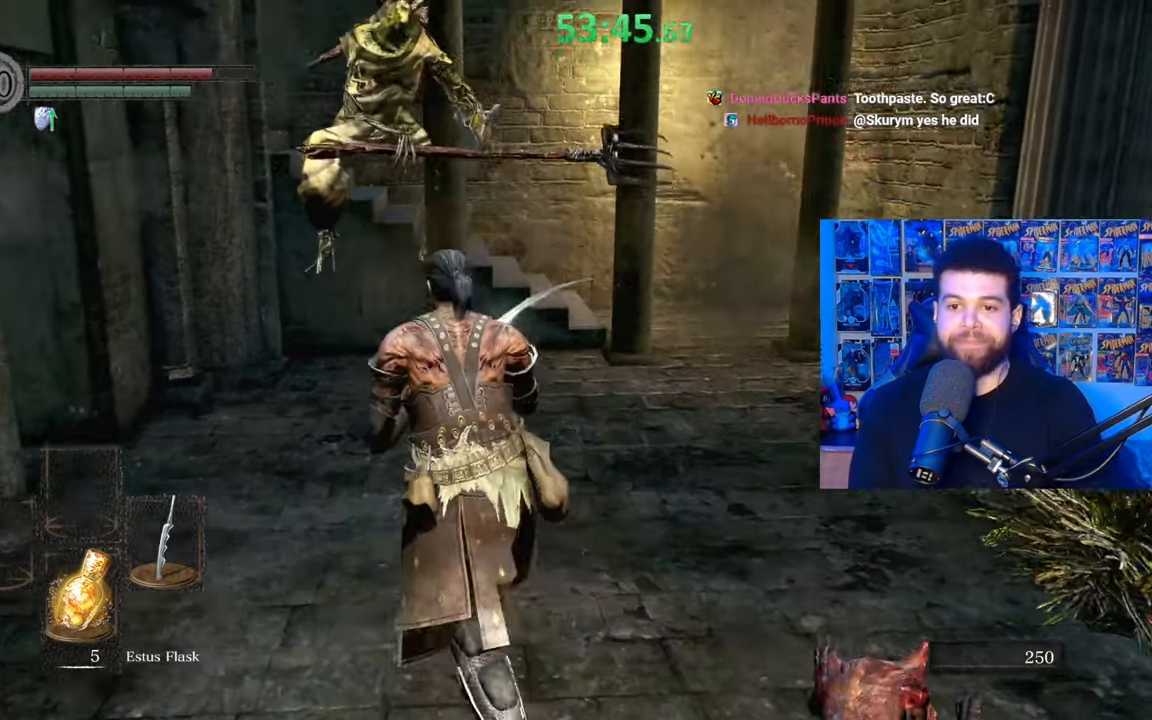
{"buttons": [], "left_stick": "down", "right_stick": "center", "events": [[367, "left_stick", "left"], [467, "left_stick", "down"]]}
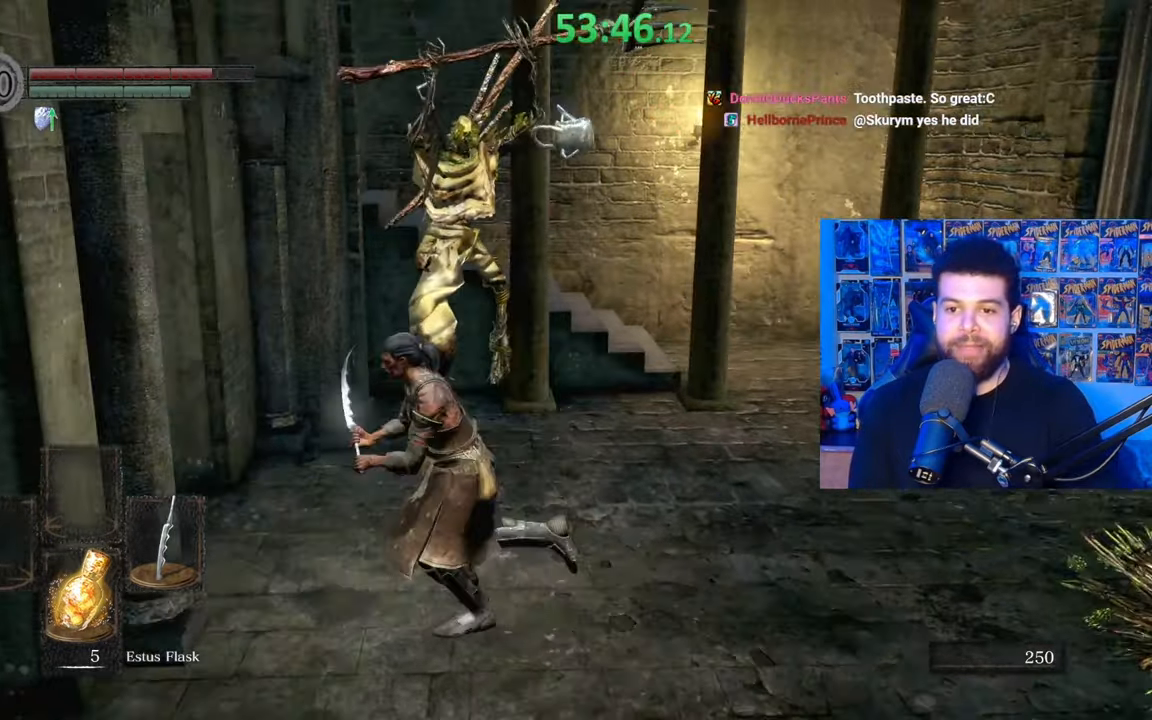
{"buttons": [], "left_stick": "down-right", "right_stick": "left", "events": [[67, "left_stick", "down-right"], [267, "left_stick", "right"], [417, "left_stick", "down-right"], [450, "right_stick", "left"]]}
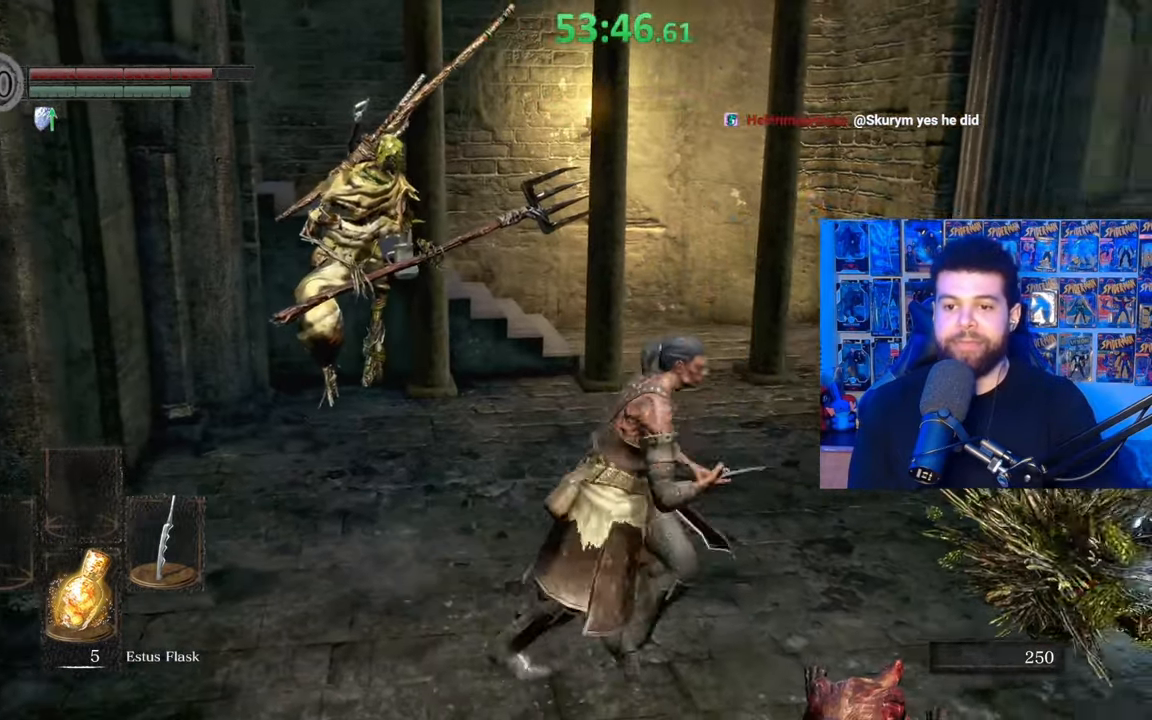
{"buttons": [], "left_stick": "center", "right_stick": "center", "events": [[100, "right_stick", "center"], [150, "left_stick", "down-left"], [267, "left_stick", "up-left"], [317, "left_stick", "up"], [467, "left_stick", "center"]]}
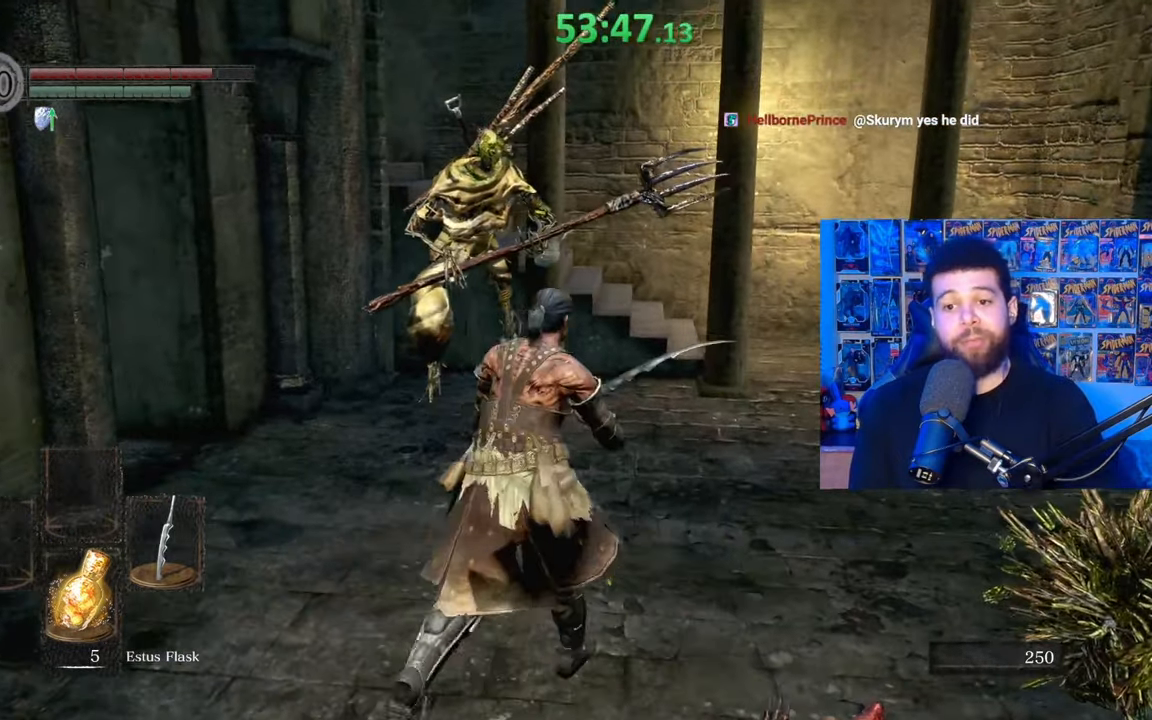
{"buttons": [], "left_stick": "center", "right_stick": "center", "events": []}
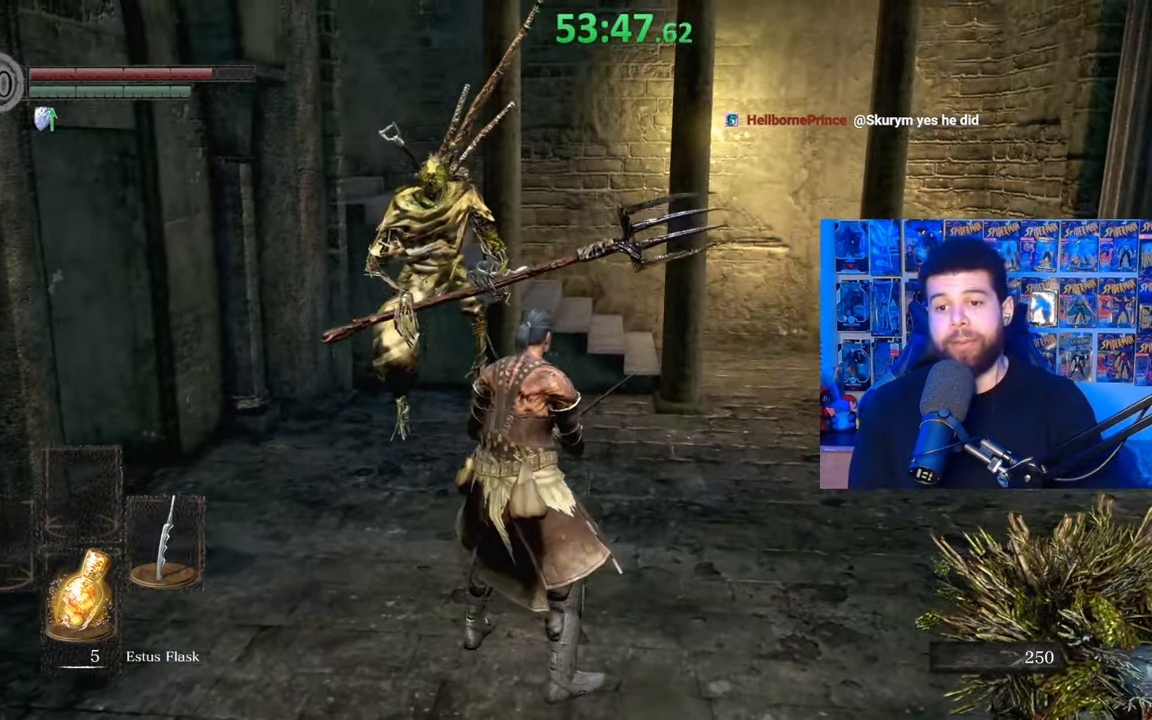
{"buttons": [], "left_stick": "center", "right_stick": "center", "events": []}
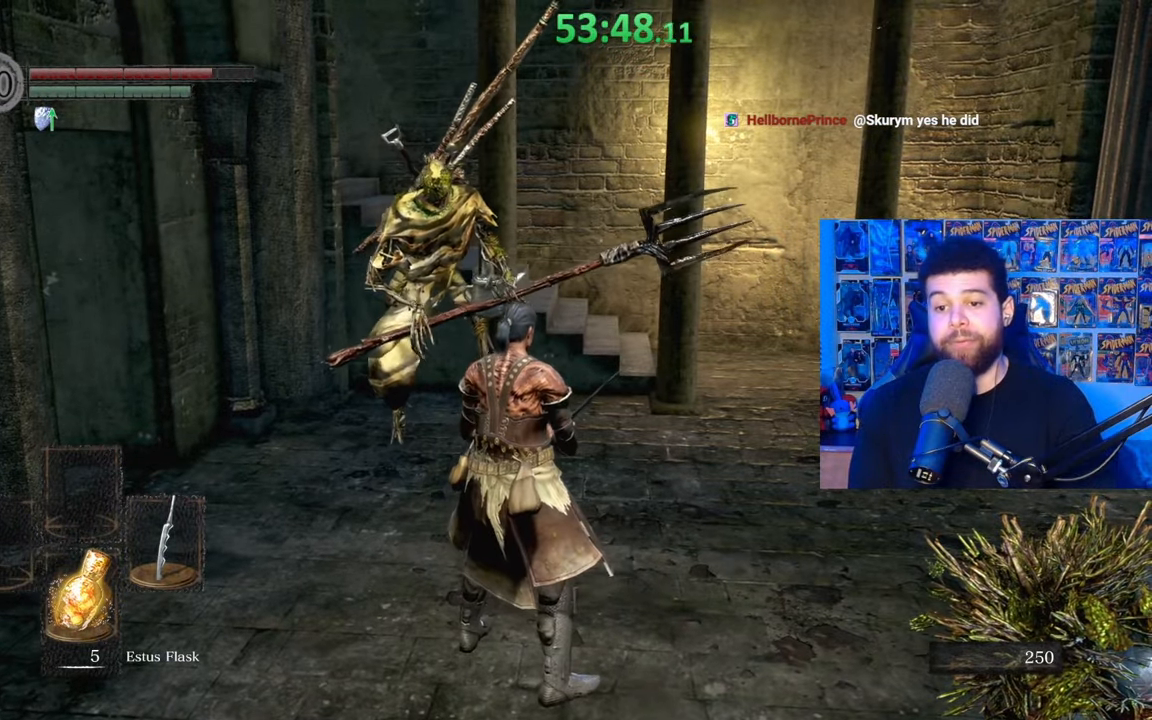
{"buttons": [], "left_stick": "down-right", "right_stick": "center", "events": [[67, "left_stick", "down"], [200, "left_stick", "down-left"], [467, "left_stick", "down-right"]]}
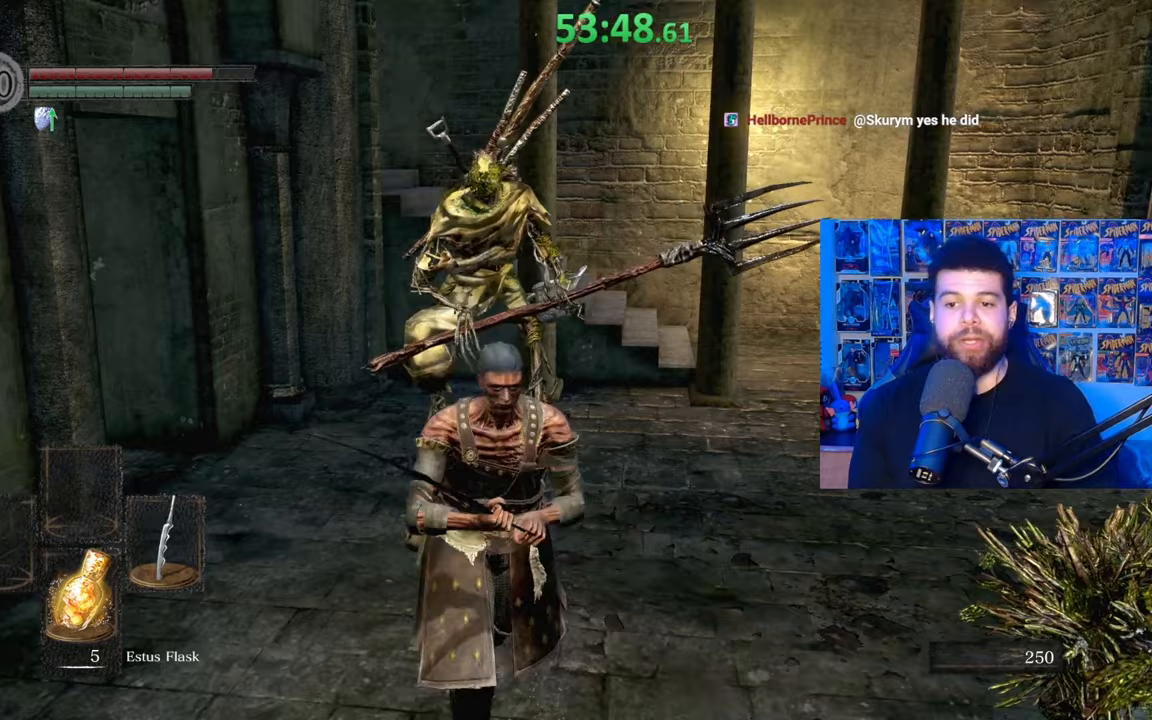
{"buttons": [], "left_stick": "up", "right_stick": "left", "events": [[117, "left_stick", "up-right"], [217, "left_stick", "up"], [417, "right_stick", "left"]]}
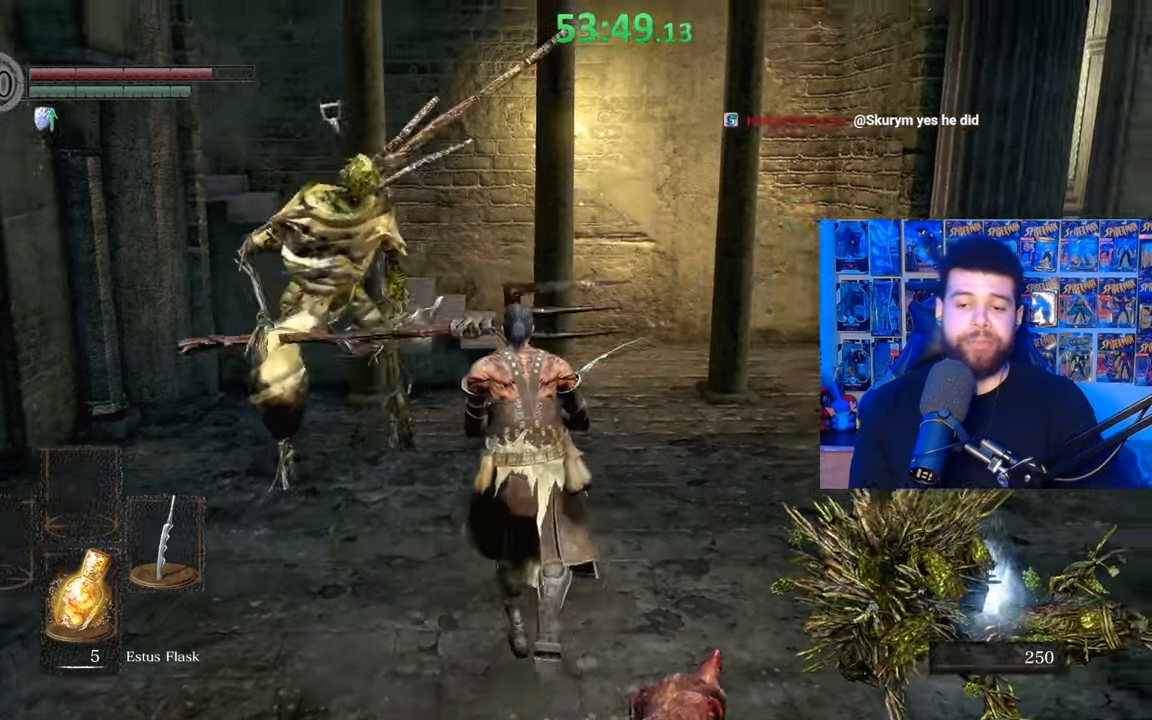
{"buttons": [], "left_stick": "up", "right_stick": "center", "events": [[67, "right_stick", "center"], [117, "R1", "down"], [217, "R1", "up"]]}
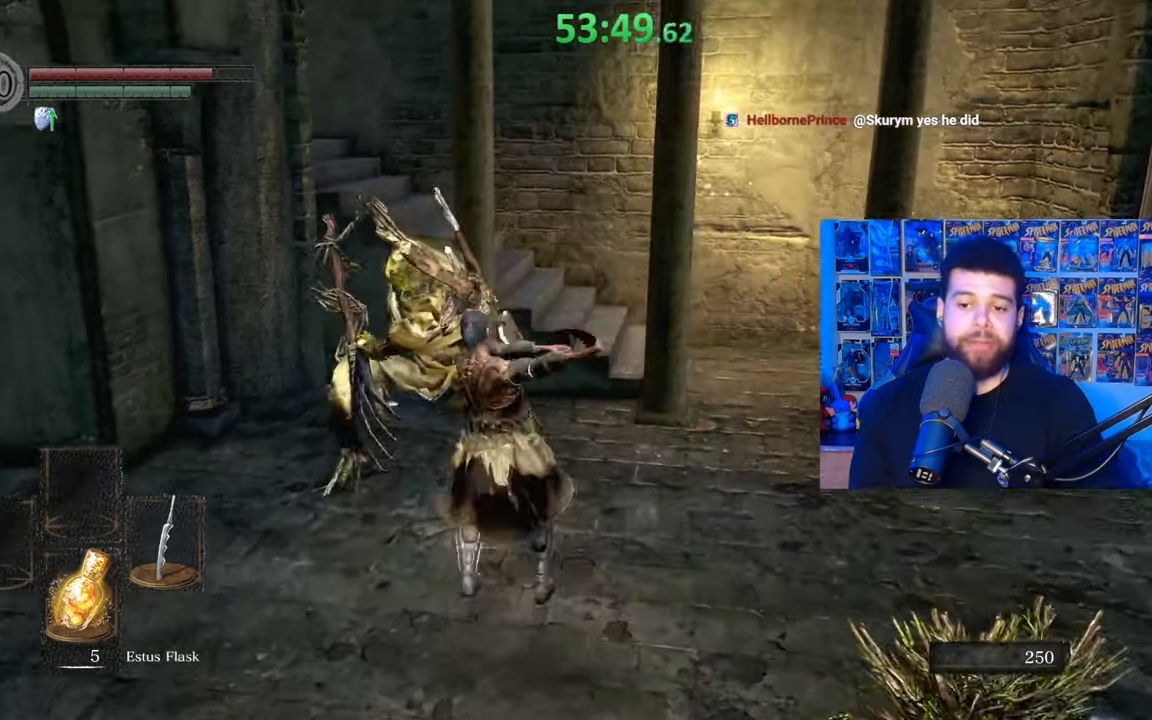
{"buttons": [], "left_stick": "up-right", "right_stick": "center", "events": [[67, "B", "down"], [167, "B", "up"], [417, "left_stick", "up-right"]]}
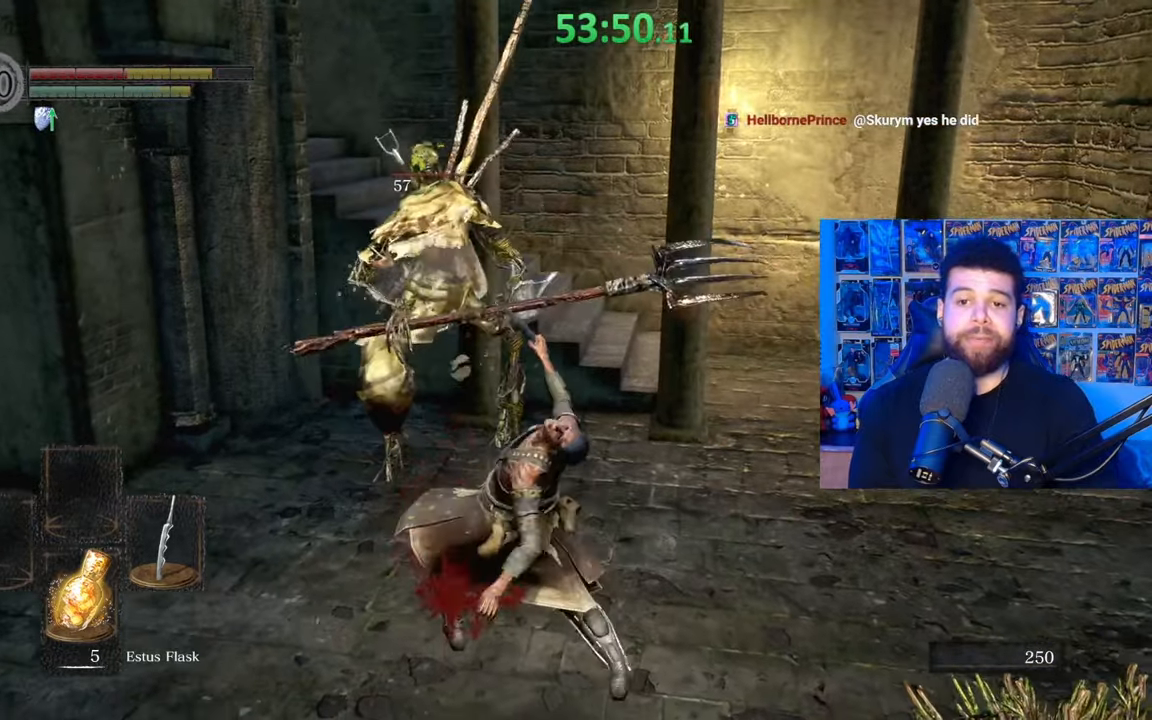
{"buttons": [], "left_stick": "up-right", "right_stick": "center", "events": []}
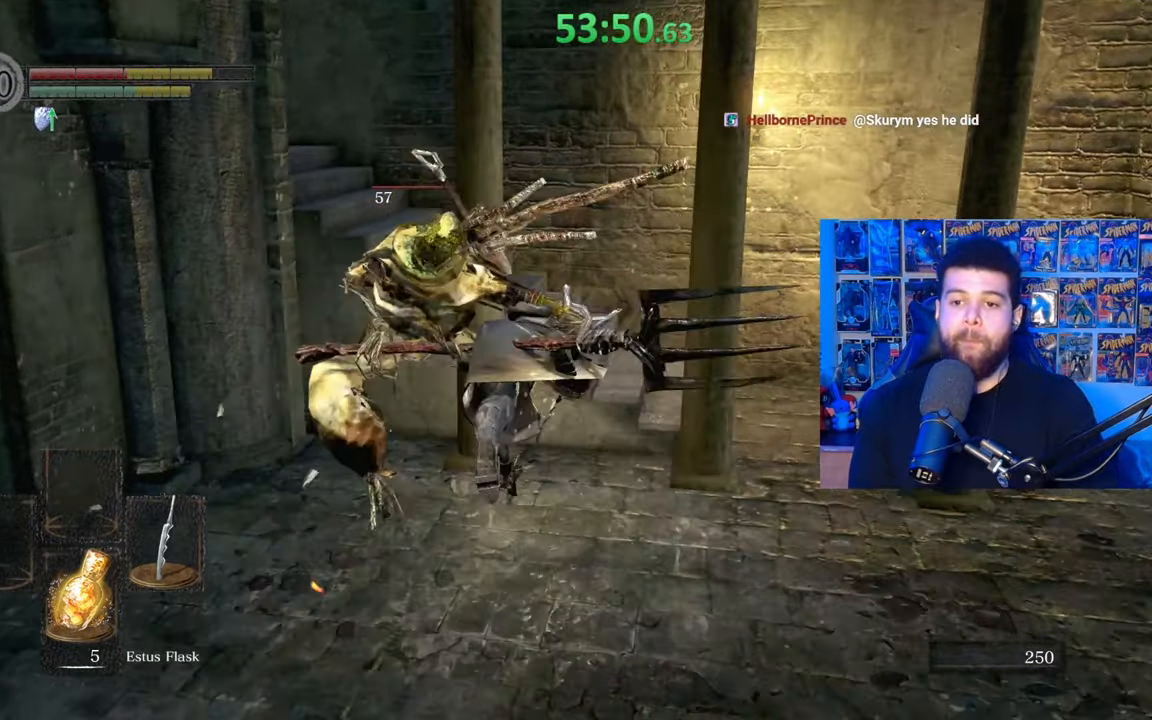
{"buttons": [], "left_stick": "down-right", "right_stick": "center", "events": [[117, "left_stick", "right"], [467, "left_stick", "down-right"]]}
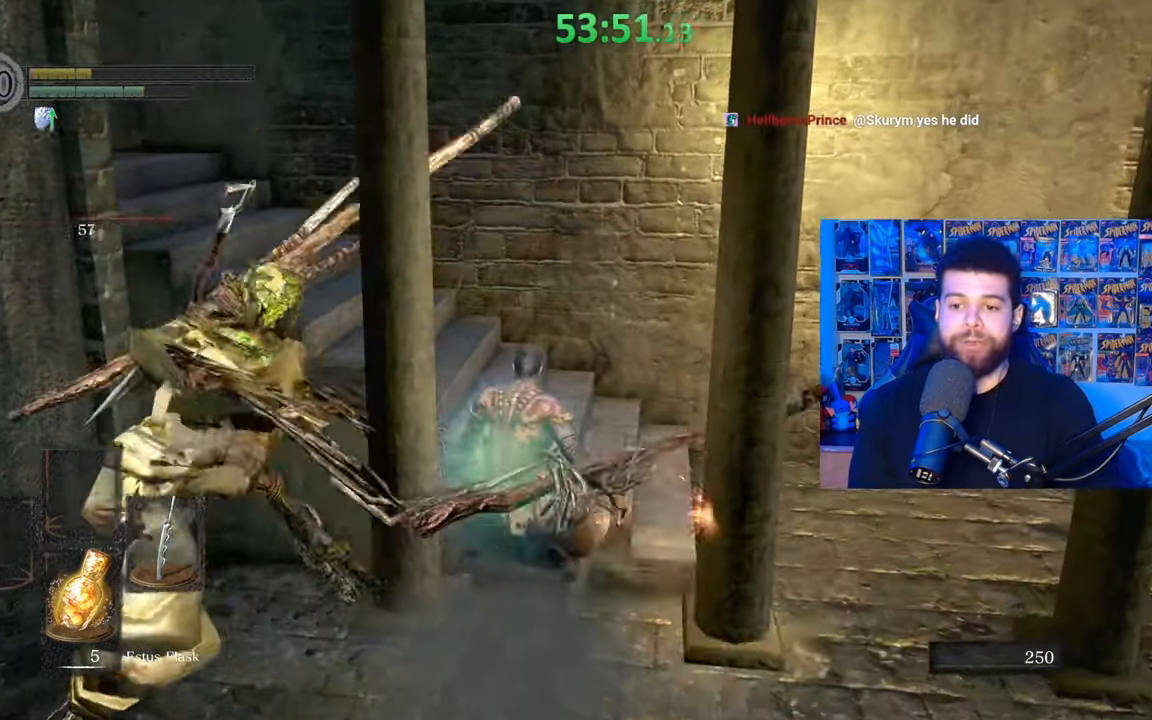
{"buttons": [], "left_stick": "down", "right_stick": "center", "events": [[17, "B", "down"], [100, "left_stick", "down"], [117, "B", "up"], [217, "B", "down"], [267, "B", "up"], [367, "B", "down"], [467, "B", "up"]]}
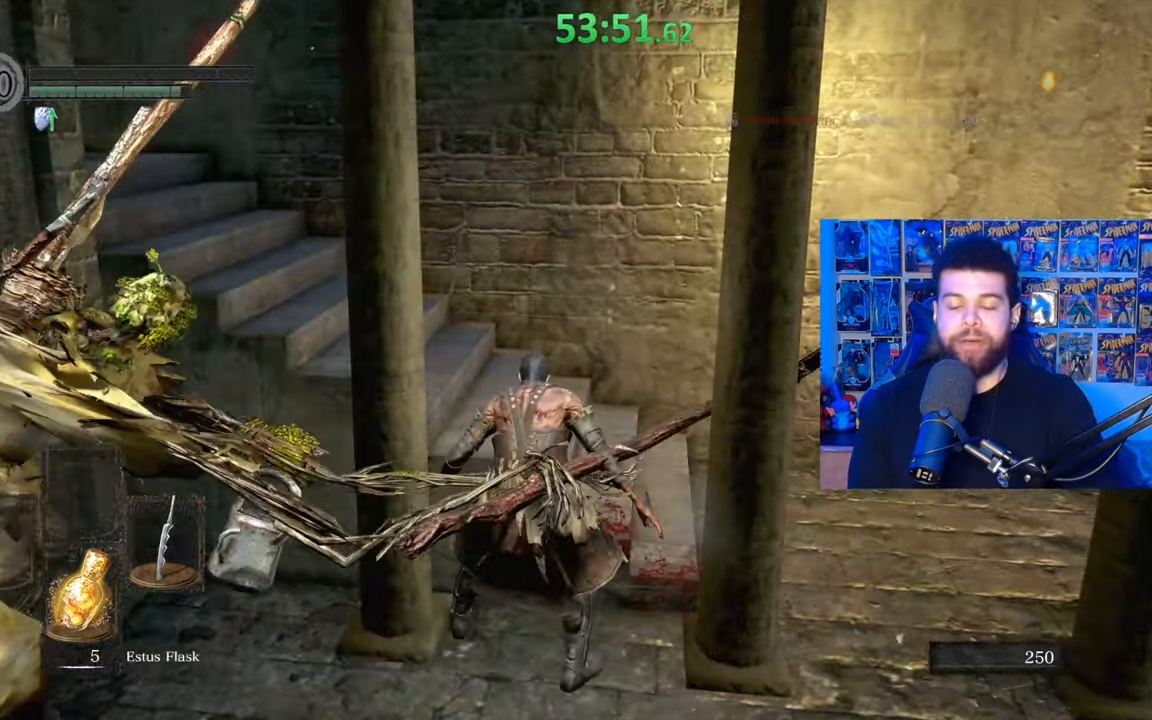
{"buttons": [], "left_stick": "center", "right_stick": "down-left", "events": [[17, "left_stick", "center"], [150, "right_stick", "down-left"], [267, "left_stick", "down-left"], [300, "right_stick", "center"], [417, "left_stick", "center"], [417, "right_stick", "down-left"]]}
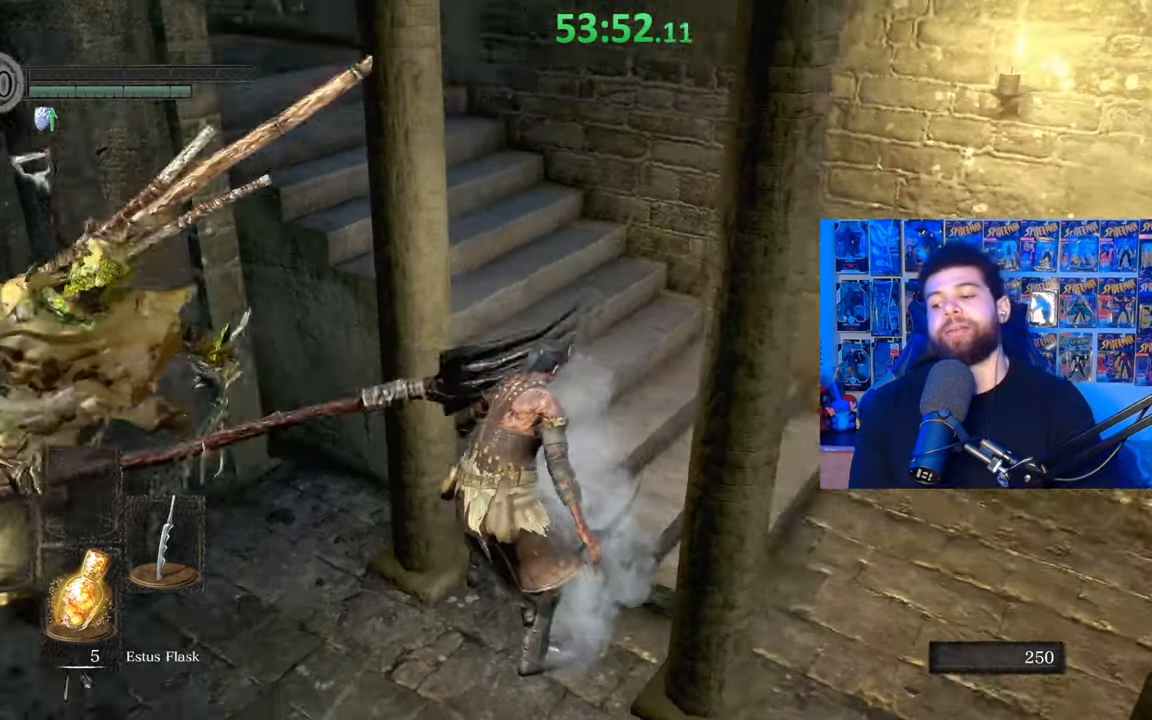
{"buttons": [], "left_stick": "center", "right_stick": "center", "events": [[67, "right_stick", "center"]]}